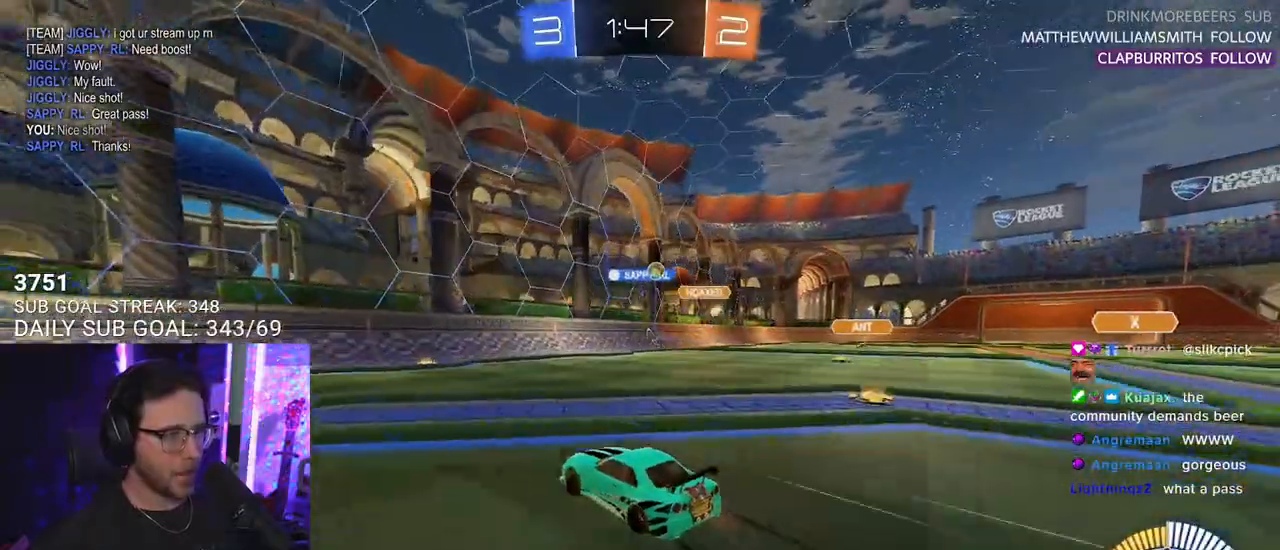
Gameplay with a controller (PlayStation layout); each line is a JSON object with the inputs held at the frame after it. "events" lists button and stick changes between this image and that frame as [ms after this image, input, new state], when the widget could be followed in between. Not read: START.
{"buttons": ["SQUARE", "R2"], "left_stick": "right", "right_stick": "center", "events": [[450, "left_stick", "right"], [467, "SQUARE", "down"]]}
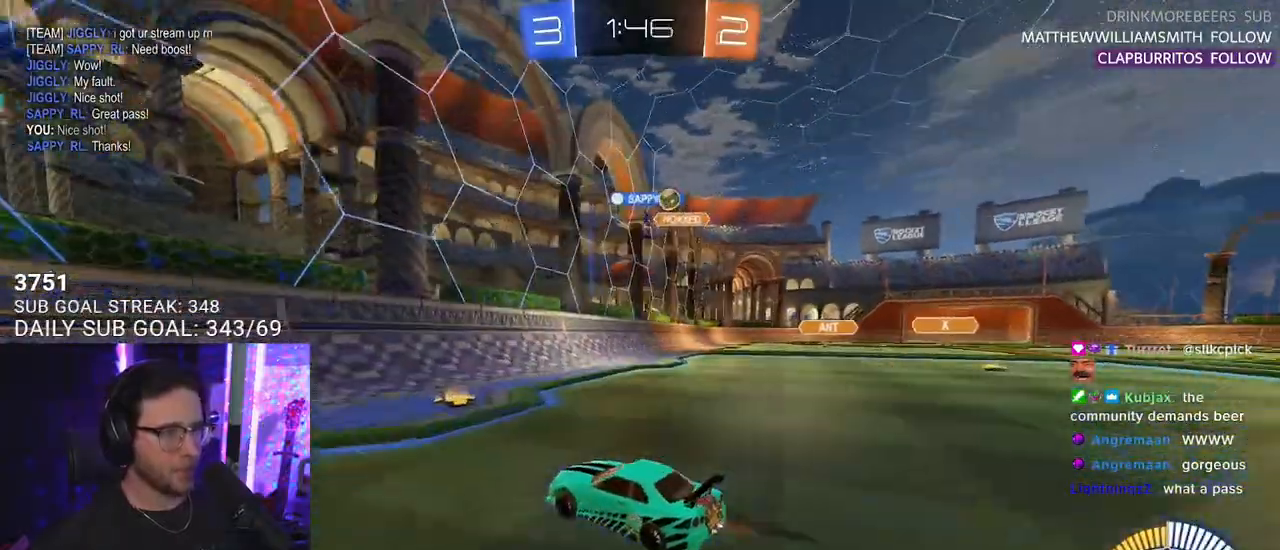
{"buttons": ["R2"], "left_stick": "right", "right_stick": "center", "events": [[100, "SQUARE", "up"]]}
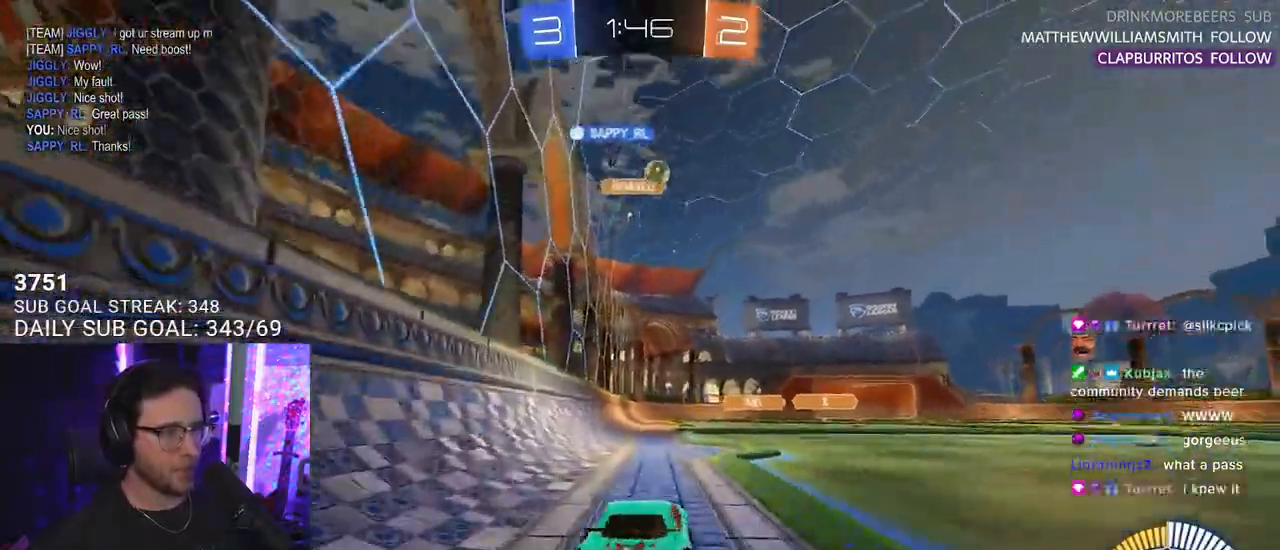
{"buttons": ["R2"], "left_stick": "right", "right_stick": "center", "events": []}
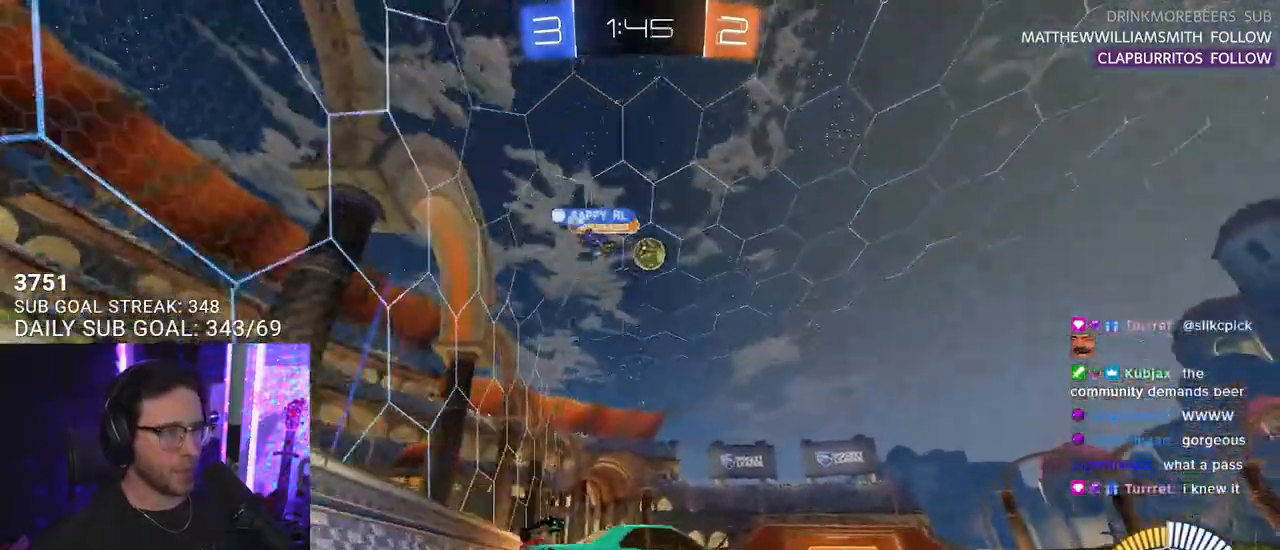
{"buttons": ["R1", "R2"], "left_stick": "left", "right_stick": "center", "events": [[183, "R1", "down"], [367, "left_stick", "center"], [483, "left_stick", "left"]]}
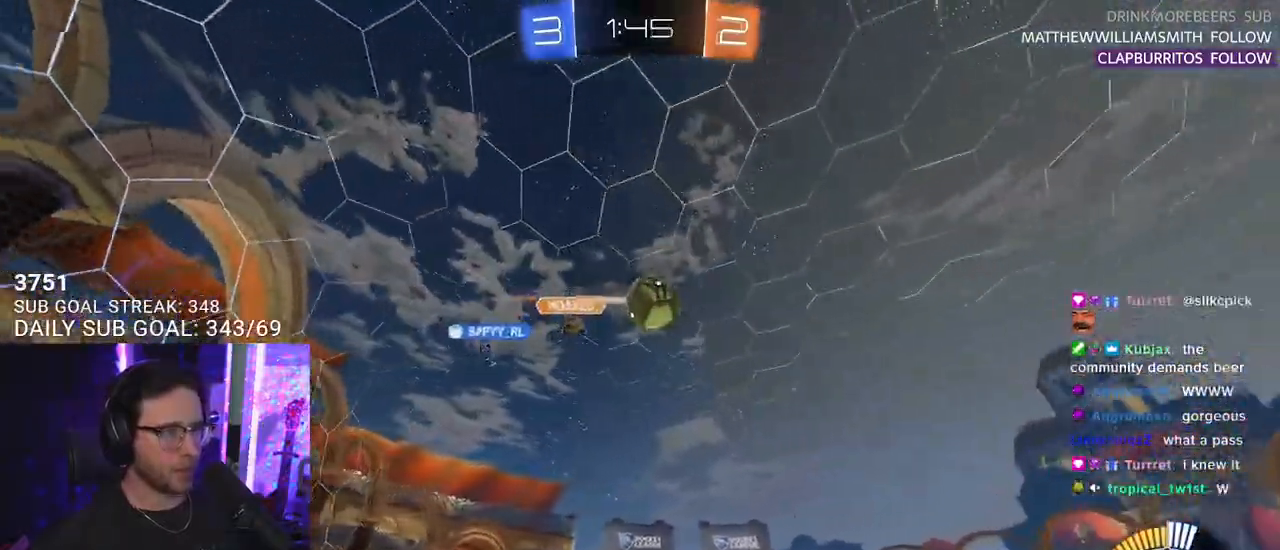
{"buttons": ["R1", "R2"], "left_stick": "center", "right_stick": "center", "events": [[117, "left_stick", "center"]]}
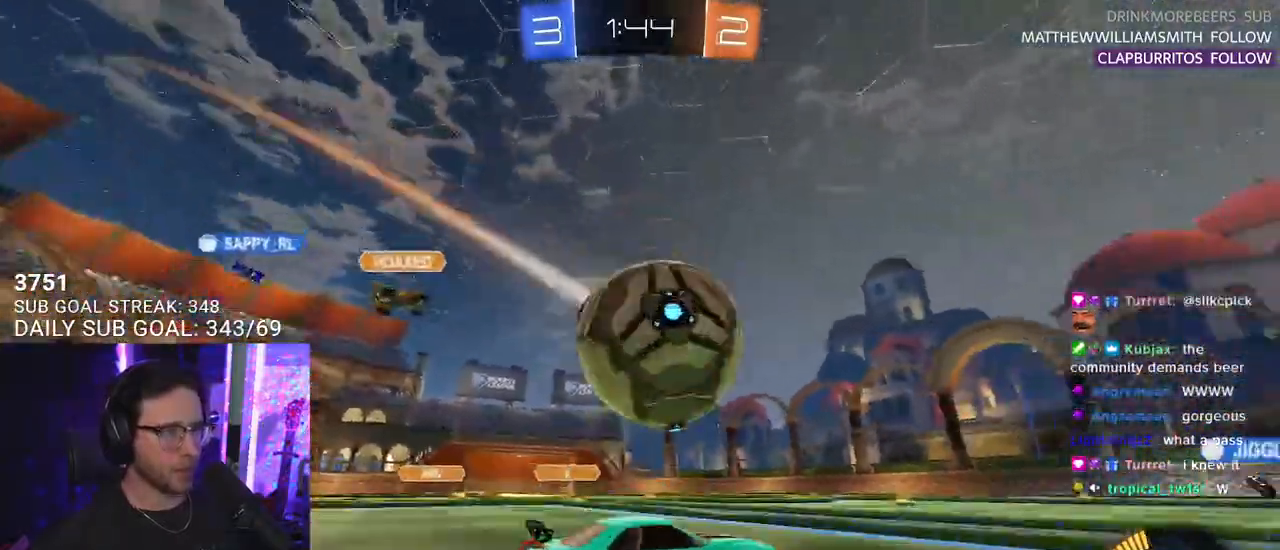
{"buttons": ["R2"], "left_stick": "center", "right_stick": "center", "events": [[350, "left_stick", "left"], [433, "R1", "up"], [500, "left_stick", "center"]]}
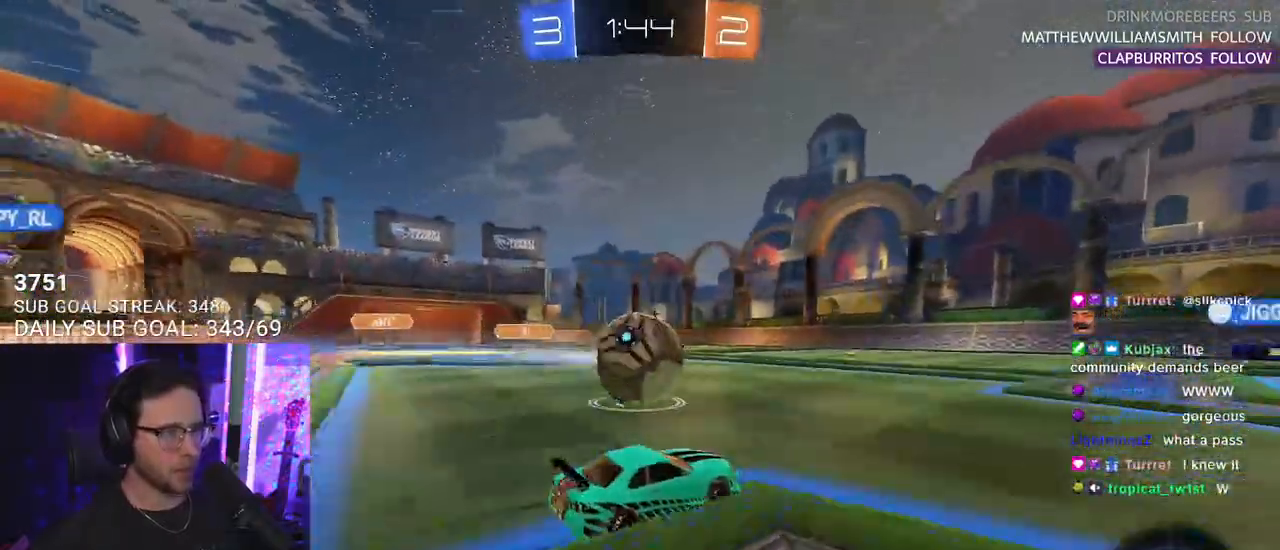
{"buttons": ["R2"], "left_stick": "center", "right_stick": "center", "events": []}
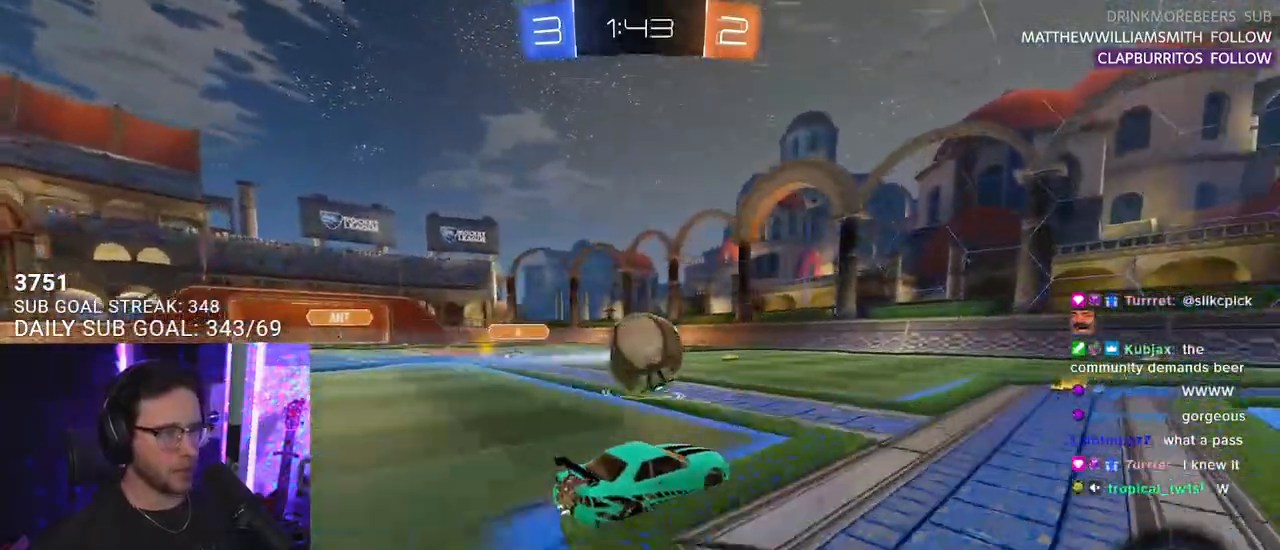
{"buttons": ["R2"], "left_stick": "center", "right_stick": "center", "events": []}
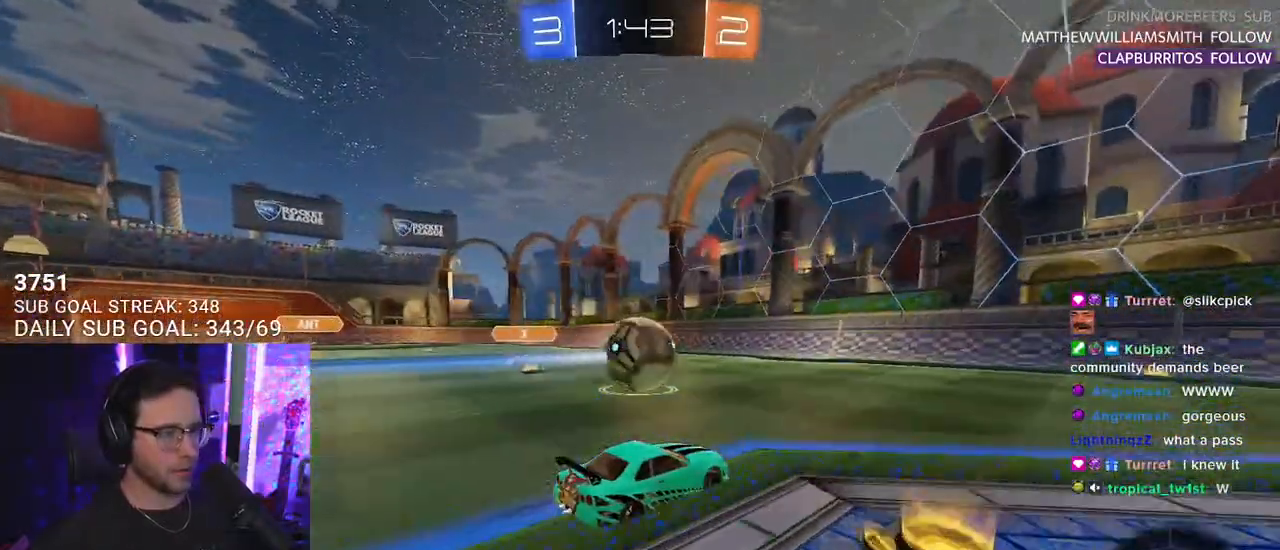
{"buttons": ["R2"], "left_stick": "center", "right_stick": "center", "events": [[367, "CROSS", "down"], [367, "left_stick", "down-left"], [433, "left_stick", "center"], [450, "CROSS", "up"]]}
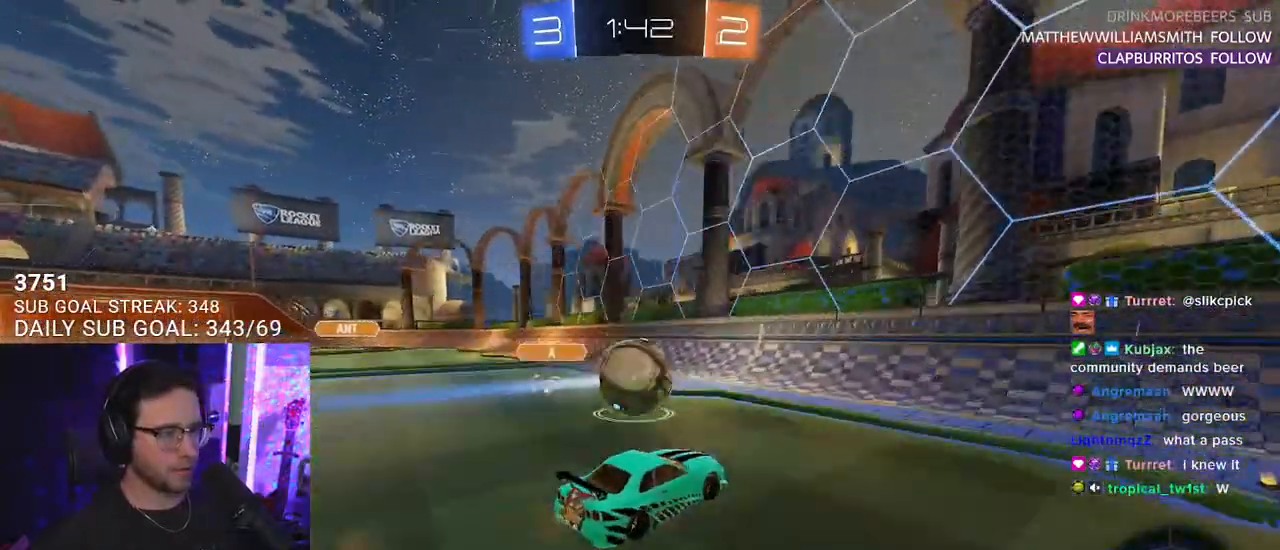
{"buttons": ["R2"], "left_stick": "up-left", "right_stick": "center", "events": [[33, "CROSS", "down"], [117, "left_stick", "down-left"], [150, "CROSS", "up"], [167, "L2", "down"], [317, "L2", "up"], [500, "left_stick", "up-left"]]}
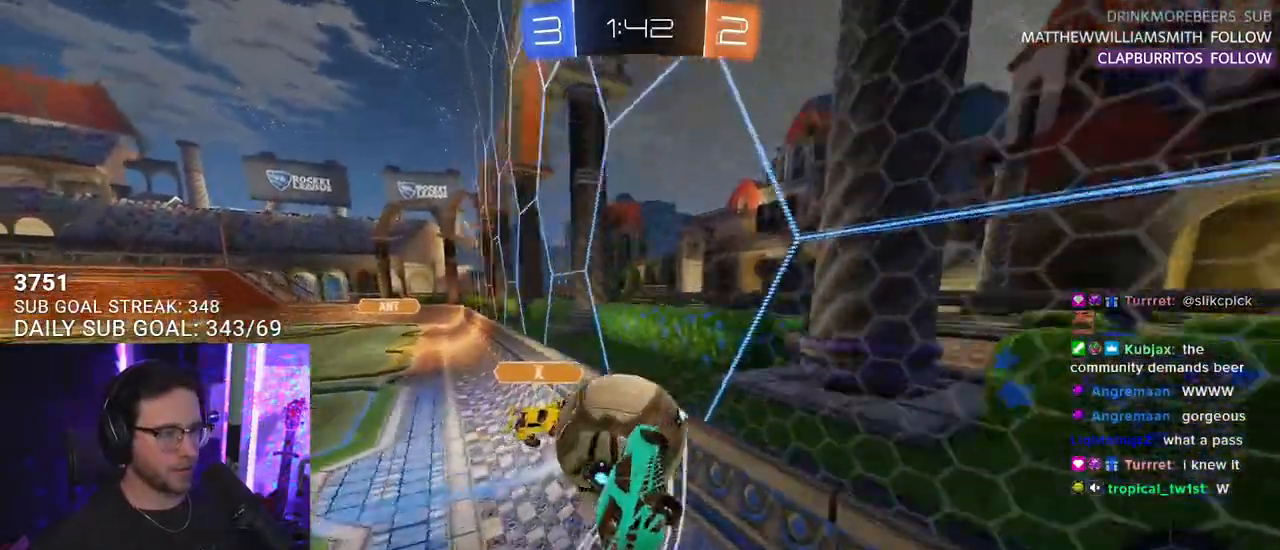
{"buttons": ["R1", "R2"], "left_stick": "center", "right_stick": "center", "events": [[100, "R1", "down"], [367, "left_stick", "center"]]}
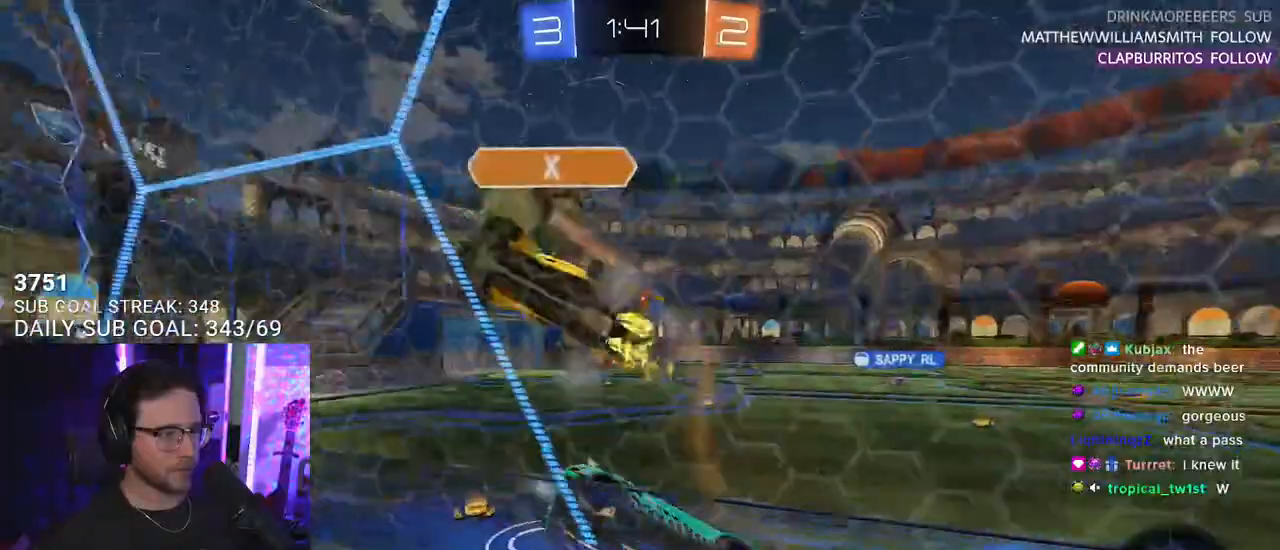
{"buttons": ["R2"], "left_stick": "left", "right_stick": "center", "events": [[33, "left_stick", "left"], [183, "R1", "up"]]}
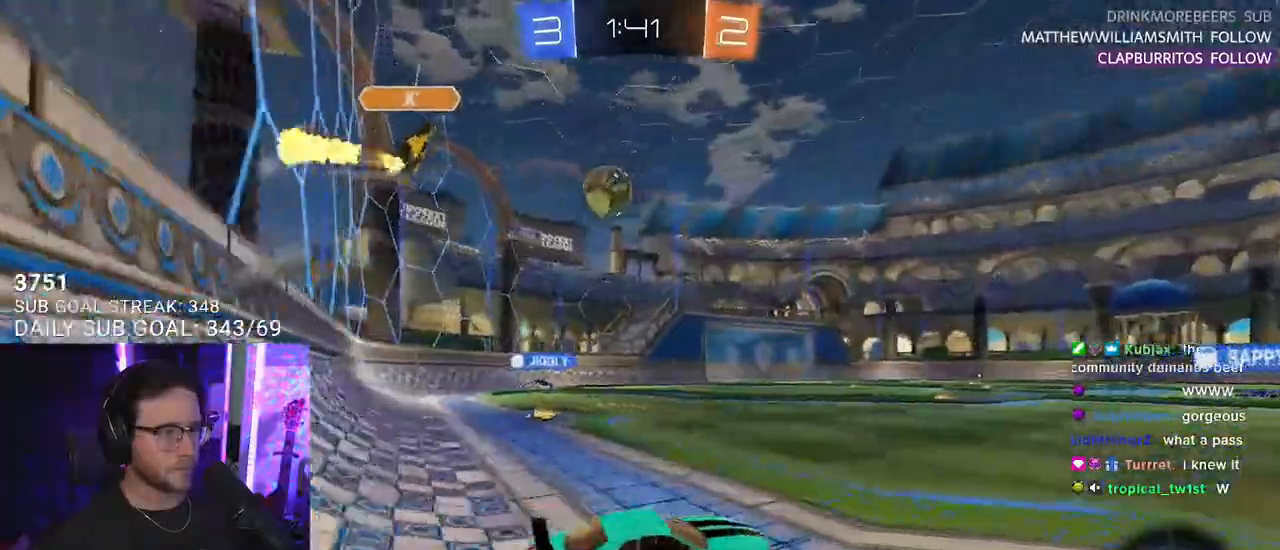
{"buttons": ["R2"], "left_stick": "up-right", "right_stick": "center", "events": [[267, "left_stick", "up-right"]]}
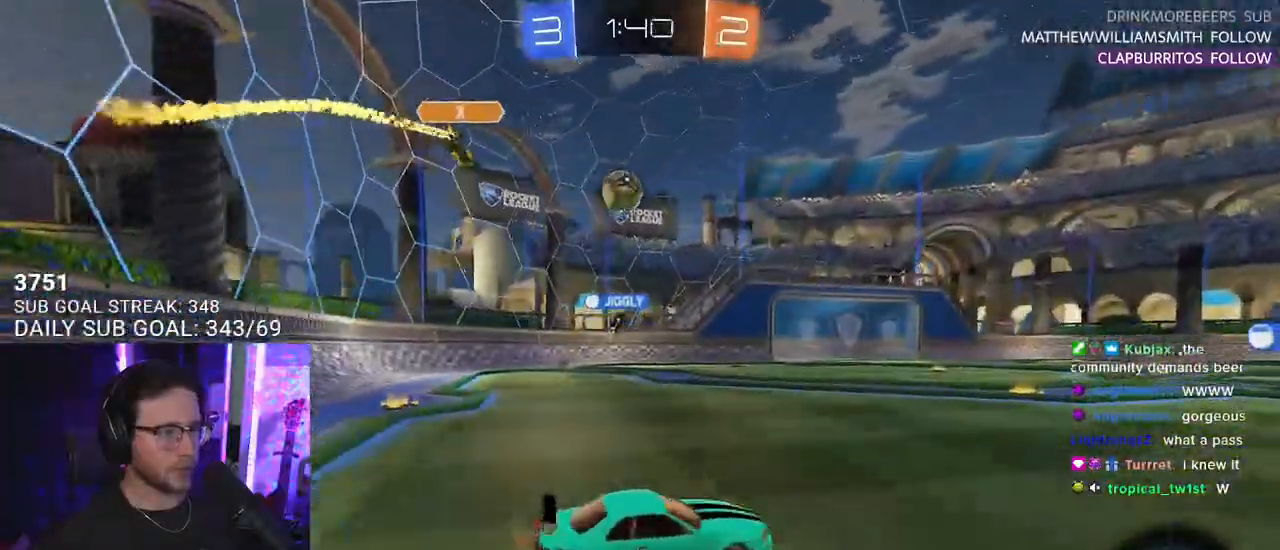
{"buttons": ["R2"], "left_stick": "center", "right_stick": "center", "events": [[83, "left_stick", "left"], [283, "left_stick", "center"]]}
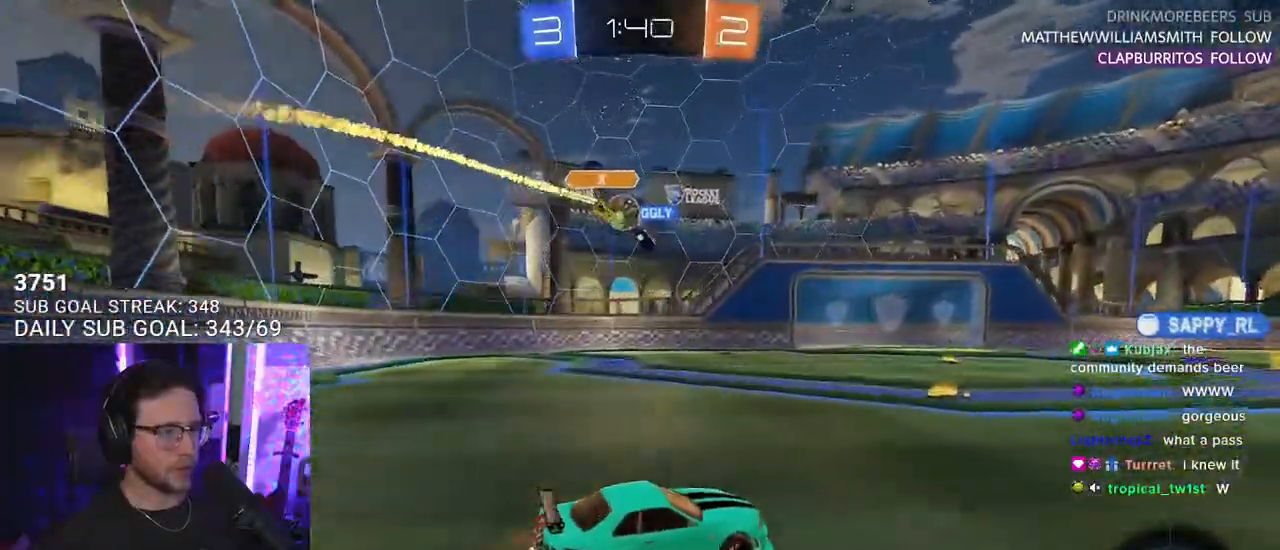
{"buttons": ["R2"], "left_stick": "left", "right_stick": "center", "events": [[67, "left_stick", "down-left"], [333, "left_stick", "center"], [483, "left_stick", "left"]]}
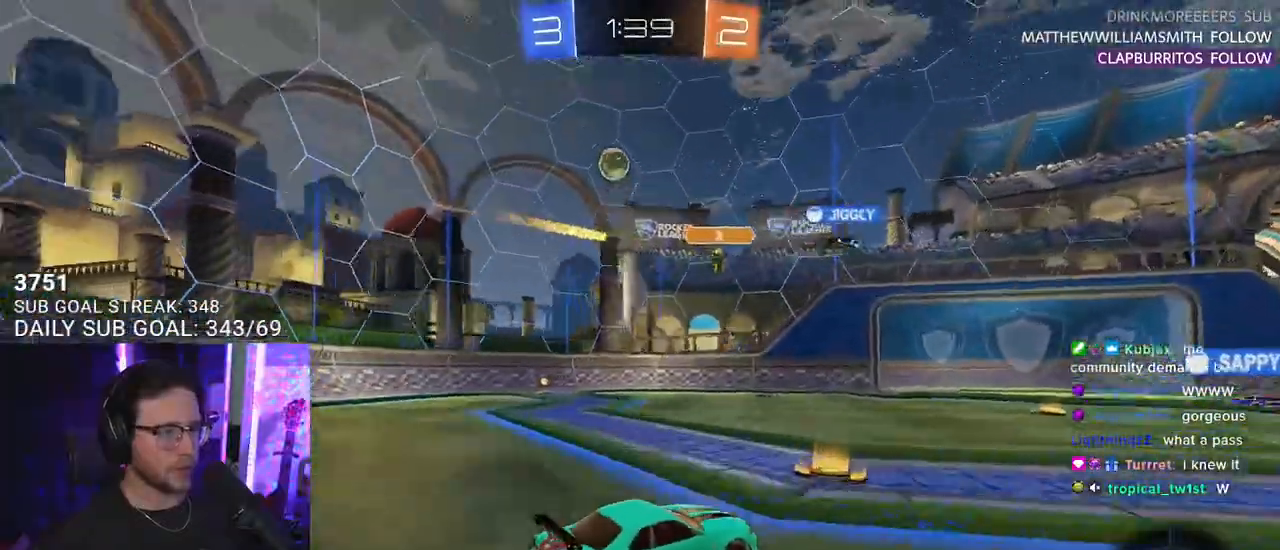
{"buttons": ["R1", "R2"], "left_stick": "left", "right_stick": "center", "events": [[217, "R1", "down"], [333, "TRIANGLE", "down"], [483, "TRIANGLE", "up"]]}
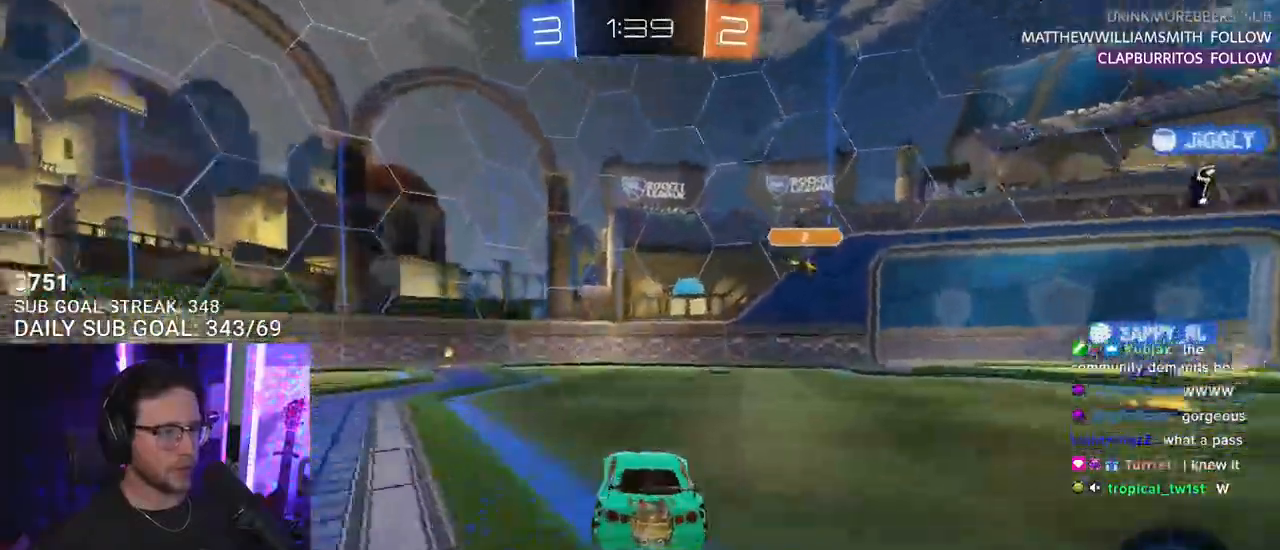
{"buttons": ["TRIANGLE", "R1", "R2"], "left_stick": "center", "right_stick": "center", "events": [[117, "left_stick", "center"], [317, "left_stick", "left"], [417, "TRIANGLE", "down"], [433, "left_stick", "center"]]}
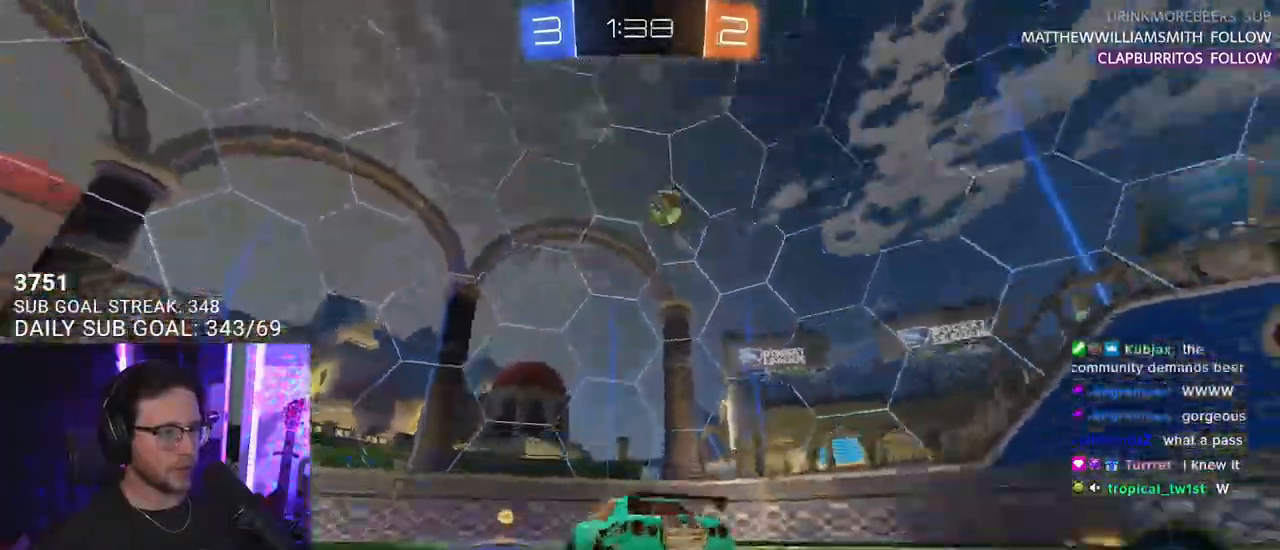
{"buttons": ["R2"], "left_stick": "right", "right_stick": "center", "events": [[117, "TRIANGLE", "up"], [233, "R1", "up"], [300, "left_stick", "right"]]}
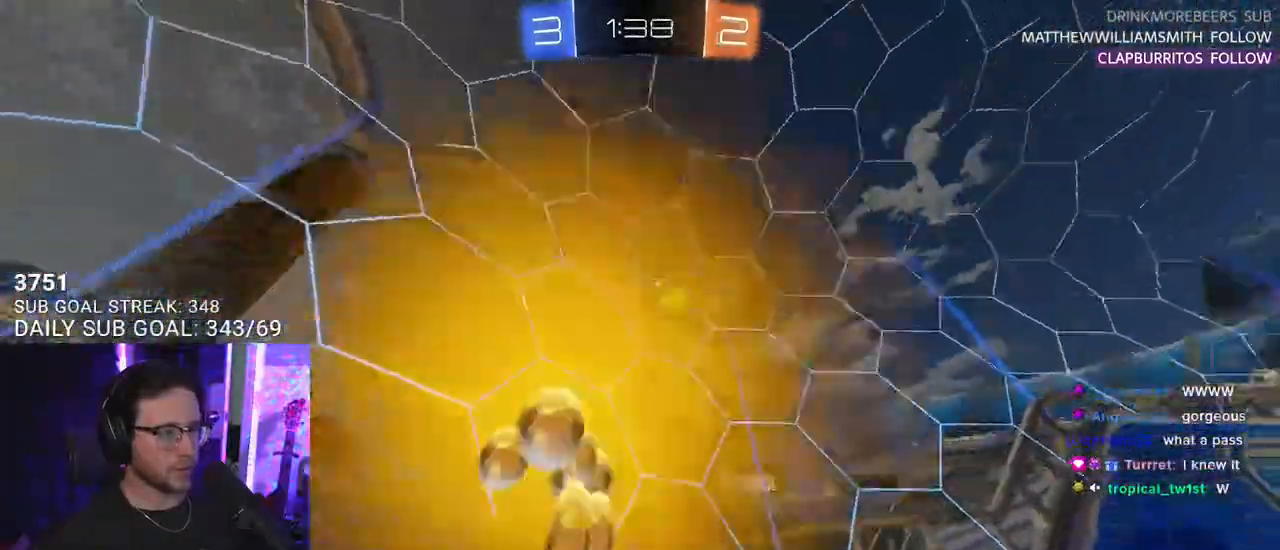
{"buttons": ["R2"], "left_stick": "right", "right_stick": "center", "events": [[183, "R1", "down"], [450, "R1", "up"]]}
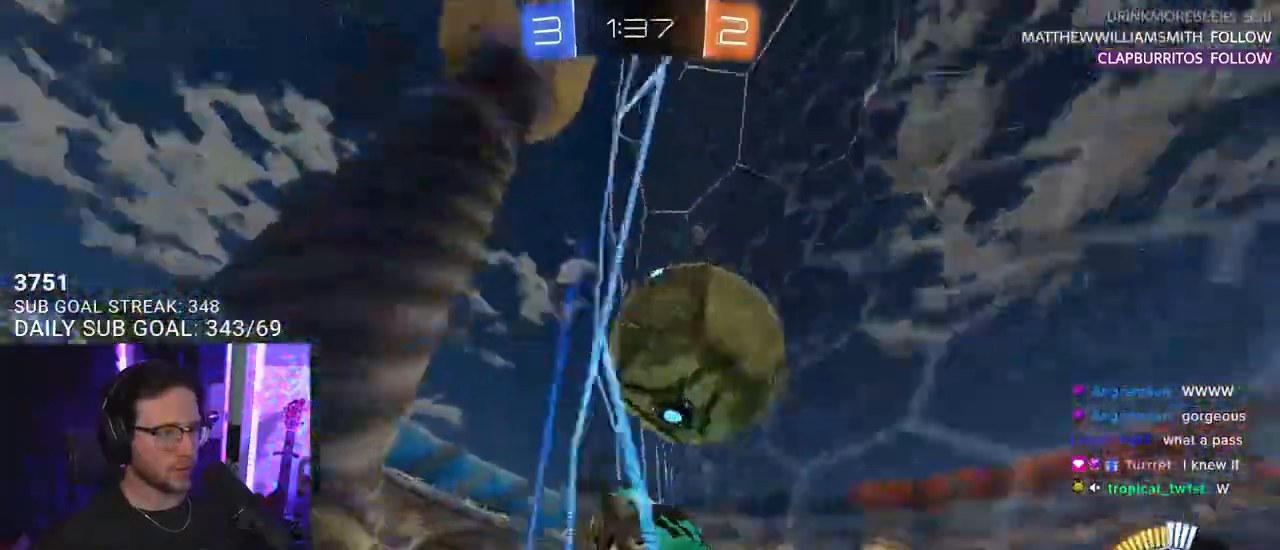
{"buttons": ["R2"], "left_stick": "right", "right_stick": "center", "events": []}
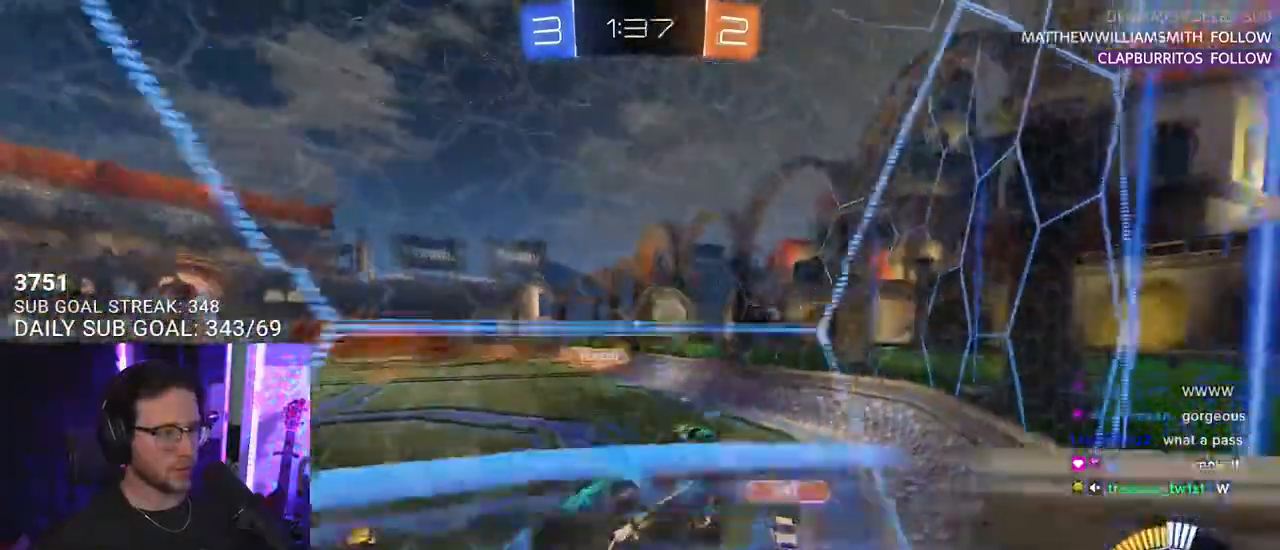
{"buttons": ["L2", "R2"], "left_stick": "down-left", "right_stick": "center", "events": [[83, "L2", "down"], [83, "left_stick", "down"], [117, "R2", "up"], [233, "left_stick", "down-left"], [417, "R2", "down"]]}
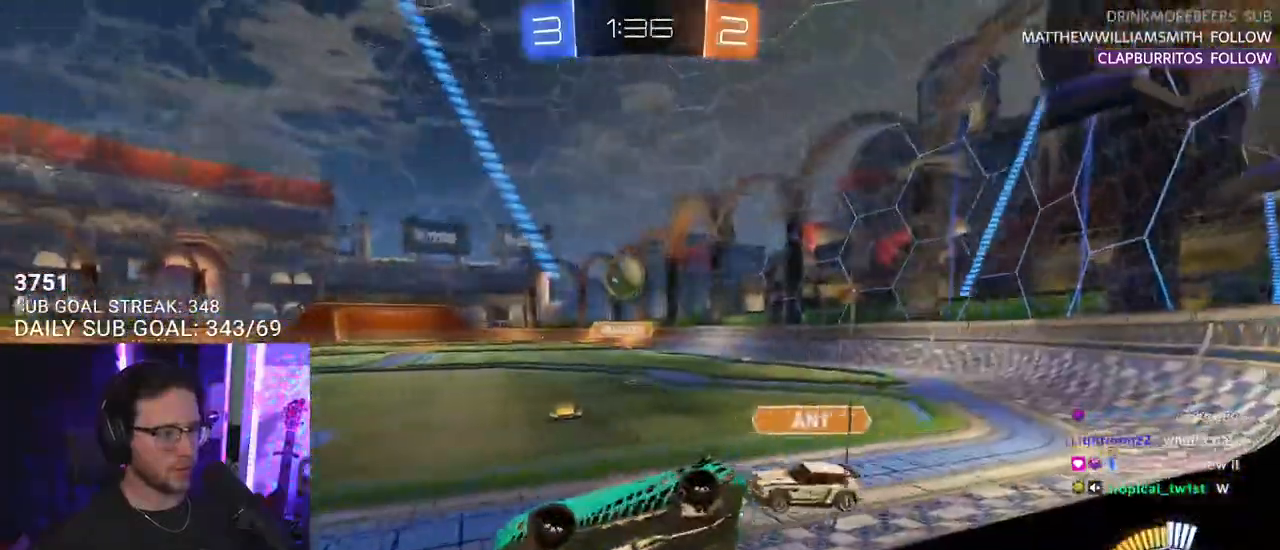
{"buttons": ["R2"], "left_stick": "down-left", "right_stick": "center", "events": [[83, "L2", "up"]]}
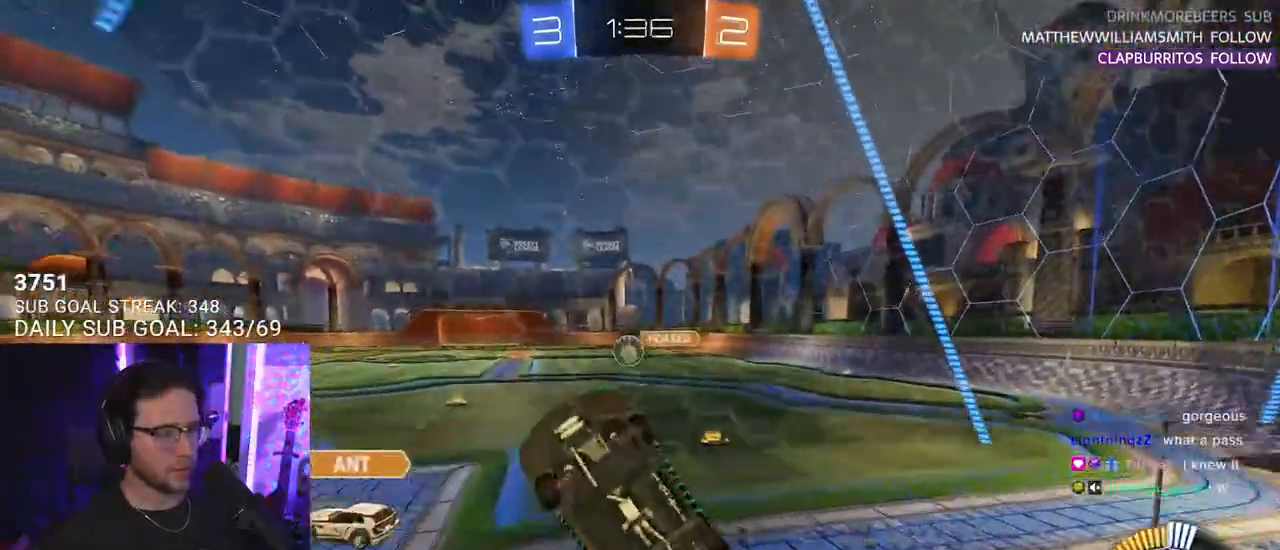
{"buttons": ["R1", "R2"], "left_stick": "up-right", "right_stick": "center", "events": [[117, "R1", "down"], [200, "left_stick", "up-left"], [250, "left_stick", "up-right"]]}
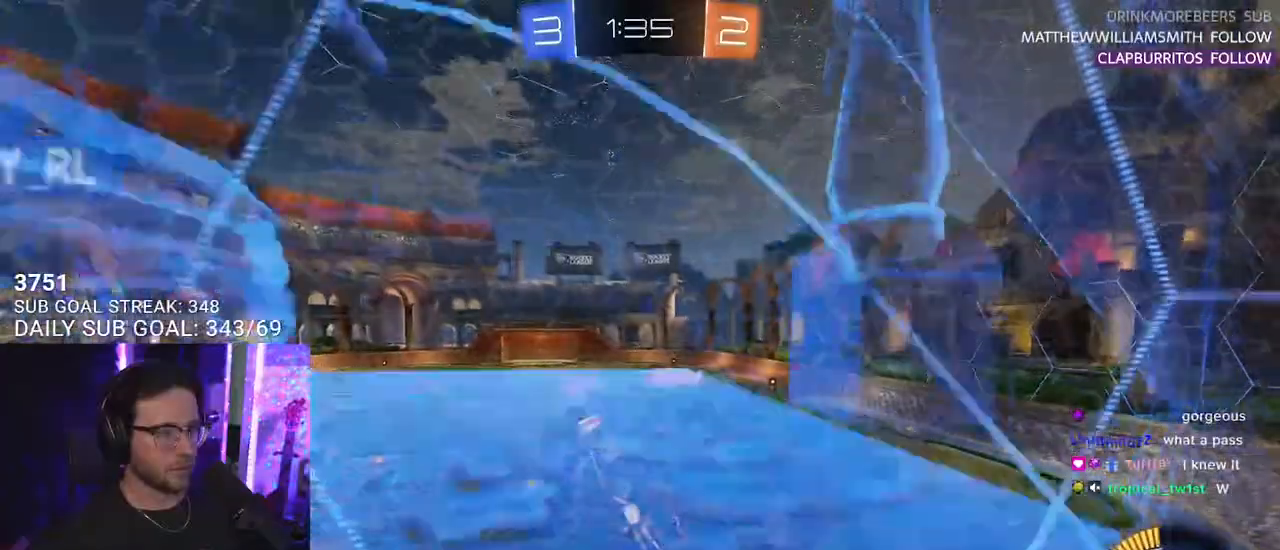
{"buttons": ["R2"], "left_stick": "up-right", "right_stick": "center", "events": [[67, "R1", "up"], [200, "L2", "down"], [233, "R2", "up"], [350, "R2", "down"], [450, "L2", "up"]]}
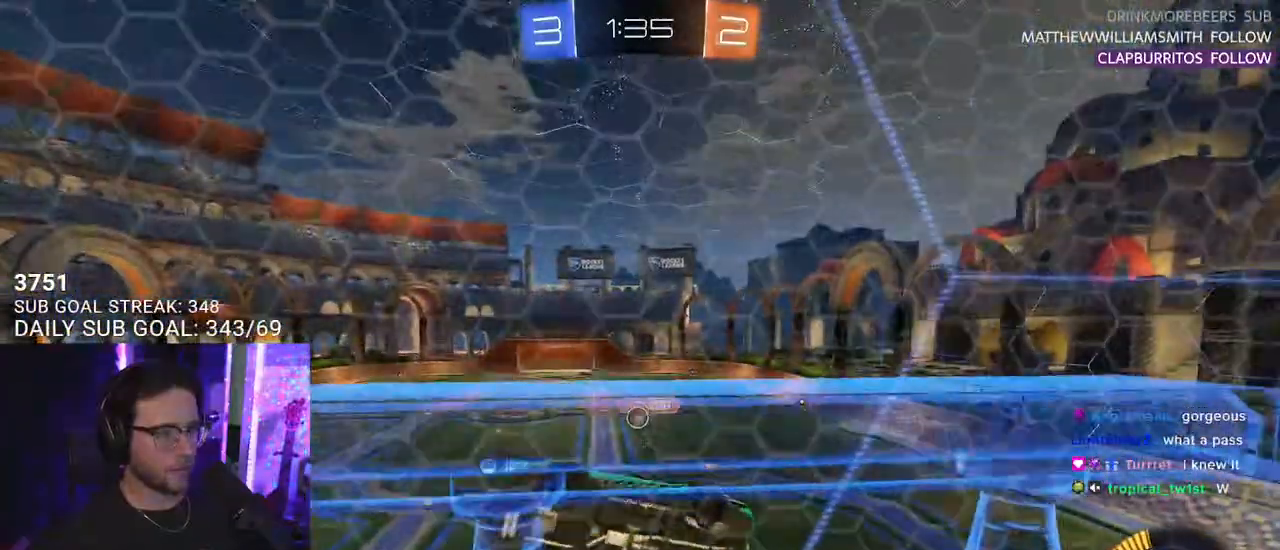
{"buttons": ["L2"], "left_stick": "center", "right_stick": "center", "events": [[50, "left_stick", "center"], [200, "left_stick", "left"], [217, "L2", "down"], [250, "R2", "up"], [317, "left_stick", "center"]]}
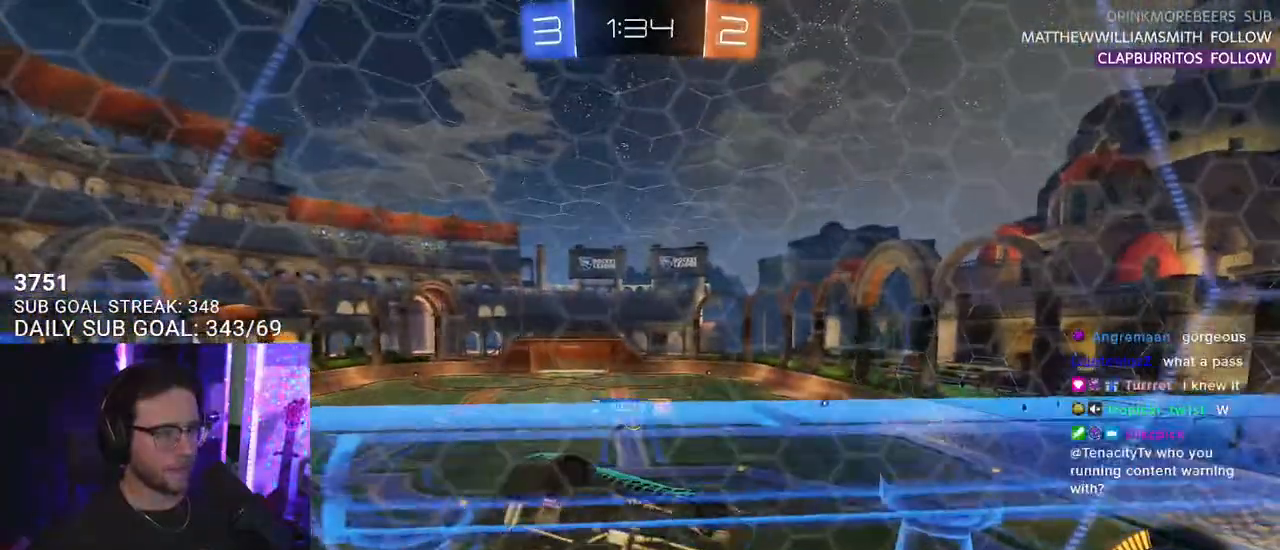
{"buttons": ["R1", "R2"], "left_stick": "up-right", "right_stick": "center", "events": [[133, "left_stick", "left"], [350, "R2", "down"], [467, "R1", "down"], [483, "L2", "up"], [500, "left_stick", "up-right"]]}
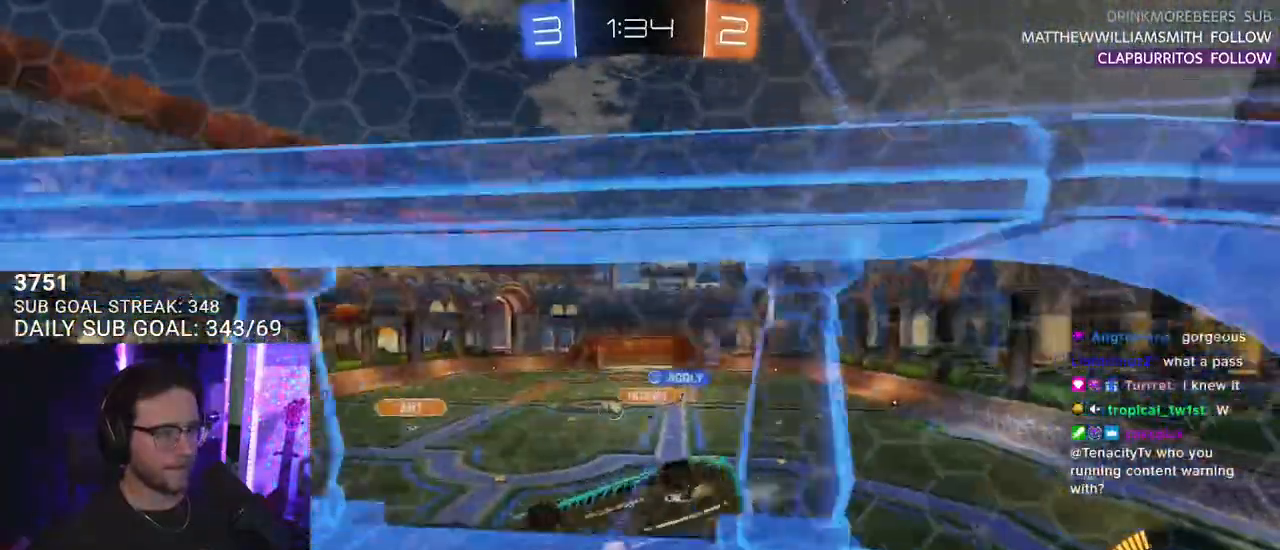
{"buttons": ["CROSS", "L2", "R2"], "left_stick": "down-left", "right_stick": "center", "events": [[417, "CROSS", "down"], [417, "left_stick", "down-left"], [433, "R1", "up"], [467, "L2", "down"]]}
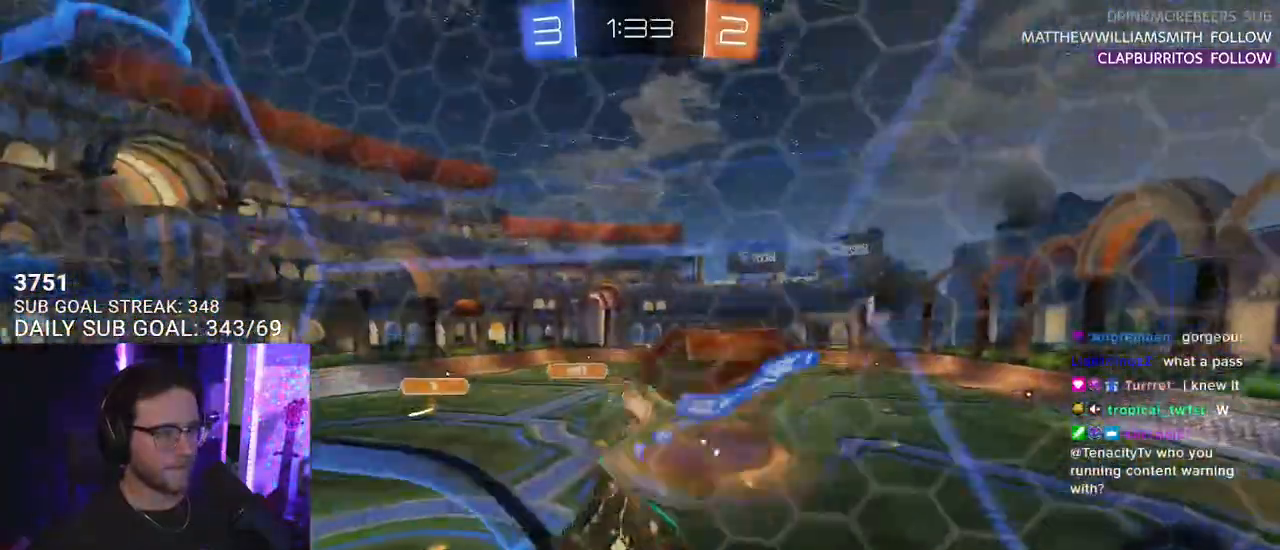
{"buttons": ["R2"], "left_stick": "up-right", "right_stick": "center", "events": [[100, "CROSS", "up"], [183, "L2", "up"], [383, "L2", "down"], [433, "left_stick", "up-left"], [483, "left_stick", "up-right"], [500, "L2", "up"]]}
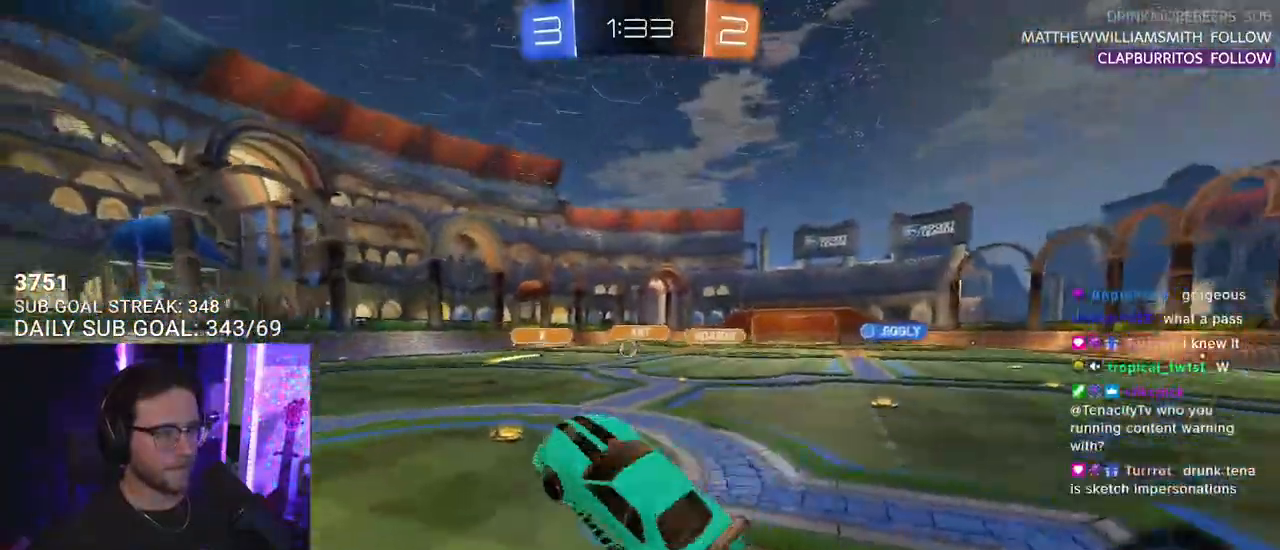
{"buttons": ["L2"], "left_stick": "down-right", "right_stick": "center", "events": [[33, "CROSS", "down"], [133, "CROSS", "up"], [150, "L2", "down"], [217, "R2", "up"], [217, "left_stick", "center"], [350, "left_stick", "down"], [400, "left_stick", "down-right"]]}
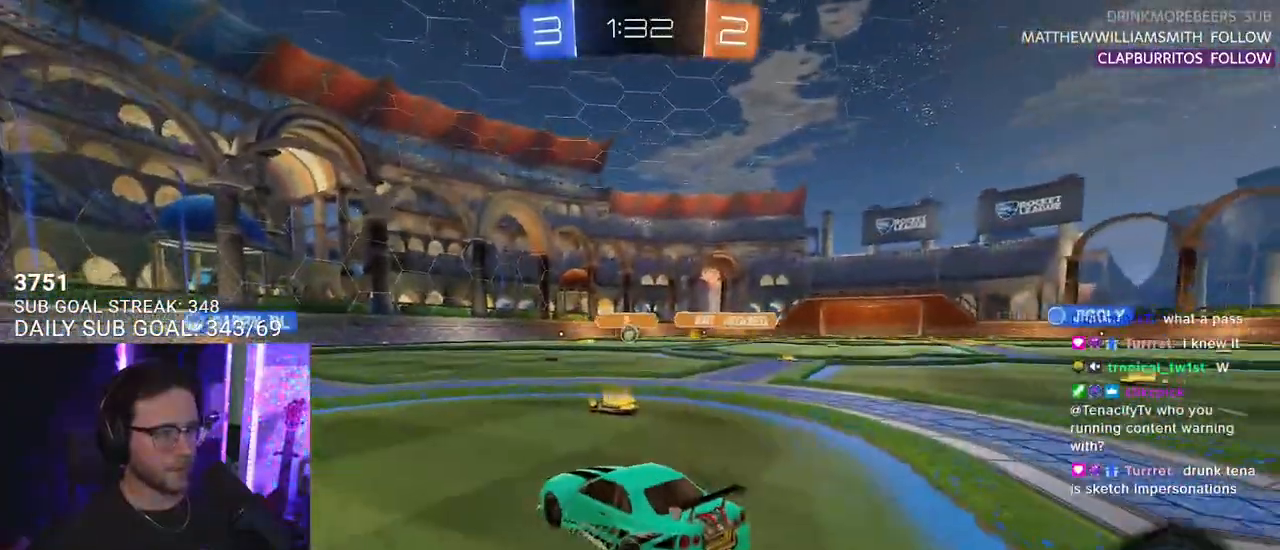
{"buttons": ["R2"], "left_stick": "up-right", "right_stick": "center", "events": [[17, "left_stick", "right"], [50, "R2", "down"], [100, "L2", "up"], [467, "left_stick", "up-right"]]}